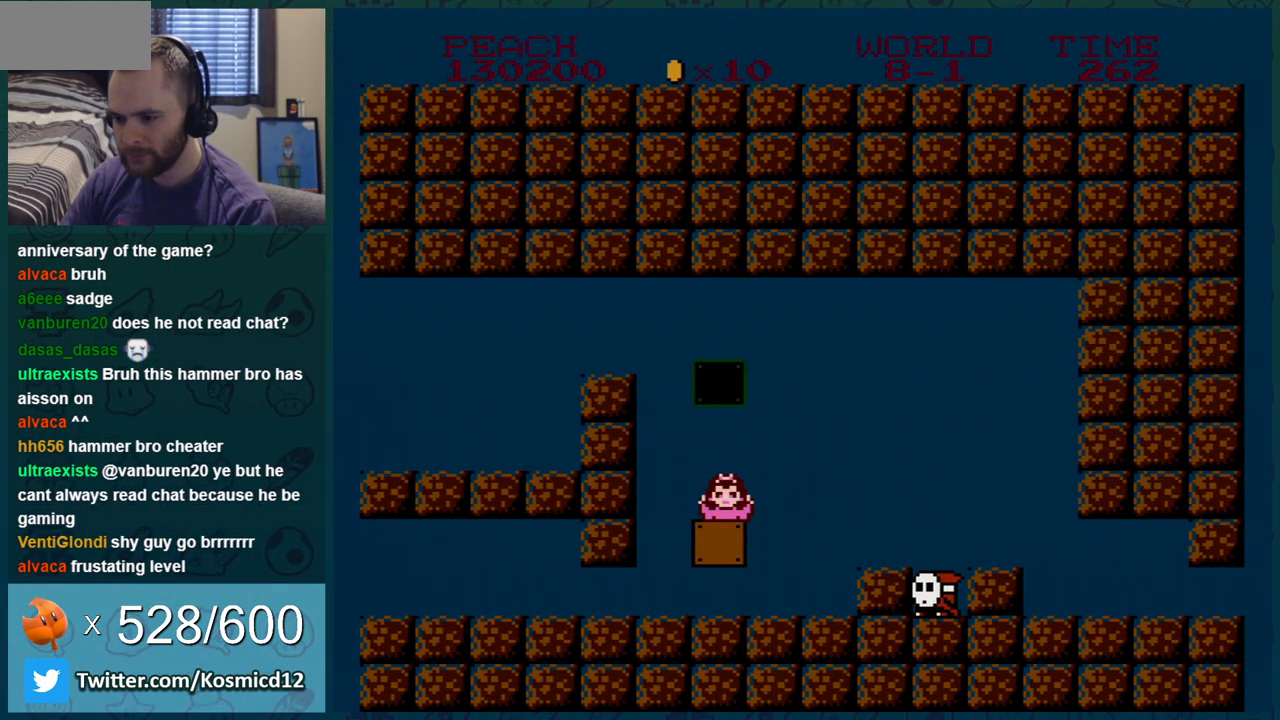
Gameplay with a controller (Nintendo layout); each line is a JSON object with the inputs held at the frame after it. "events" lists button and stick changes between this image and that frame as [ms after this image, input, new state], when the widget could be followed in between. Not read: L3 R3.
{"buttons": ["B"], "events": [[150, "DPAD_RIGHT", "up"], [300, "A", "down"], [300, "DPAD_RIGHT", "down"], [400, "DPAD_RIGHT", "up"], [434, "A", "up"]]}
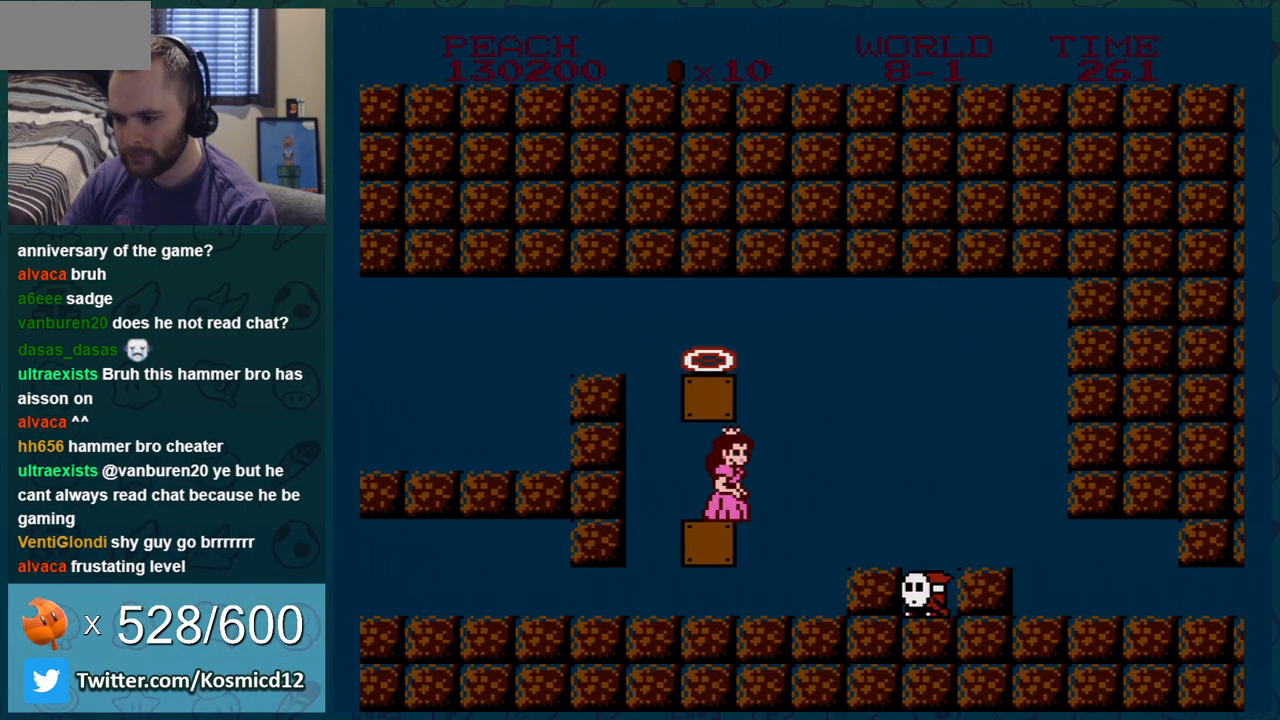
{"buttons": ["A", "B"], "events": [[84, "A", "down"], [84, "DPAD_RIGHT", "down"], [201, "A", "up"], [201, "DPAD_RIGHT", "up"], [301, "DPAD_RIGHT", "down"], [334, "A", "down"], [434, "DPAD_RIGHT", "up"]]}
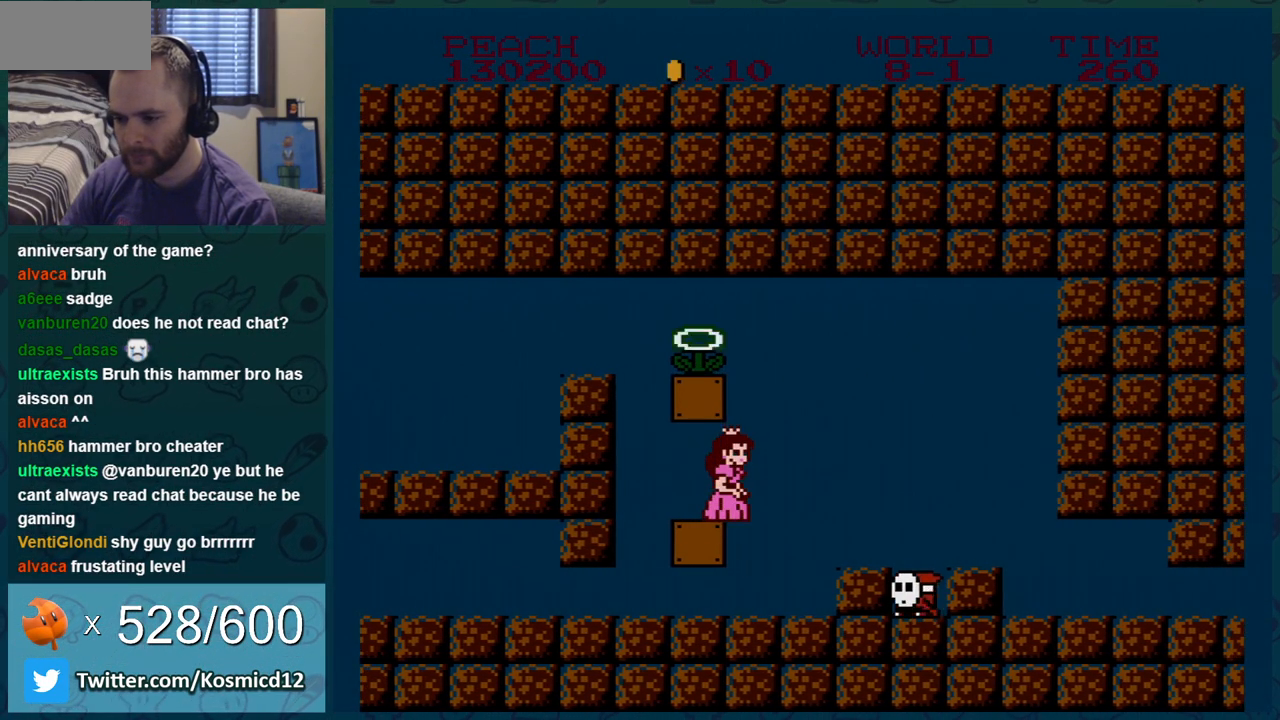
{"buttons": ["B"], "events": [[17, "A", "up"], [83, "A", "down"], [117, "DPAD_RIGHT", "down"], [217, "DPAD_RIGHT", "up"], [267, "A", "up"]]}
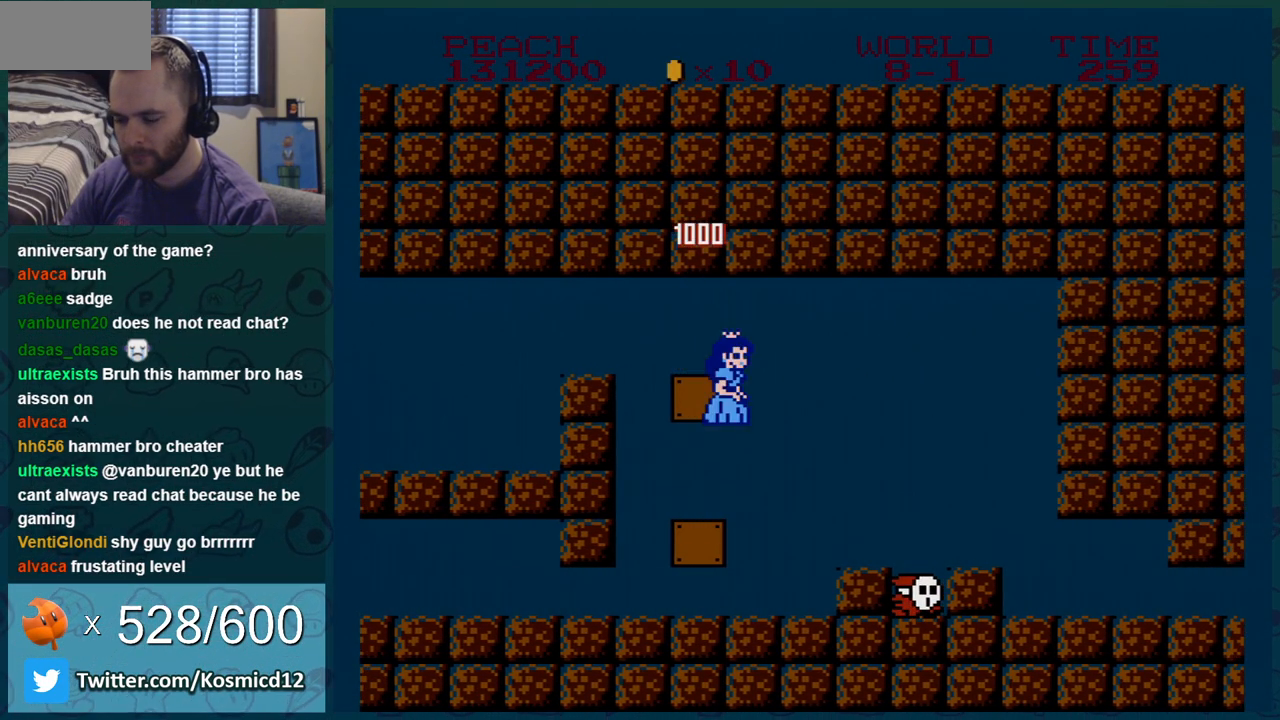
{"buttons": ["B", "DPAD_RIGHT"], "events": [[367, "DPAD_RIGHT", "down"]]}
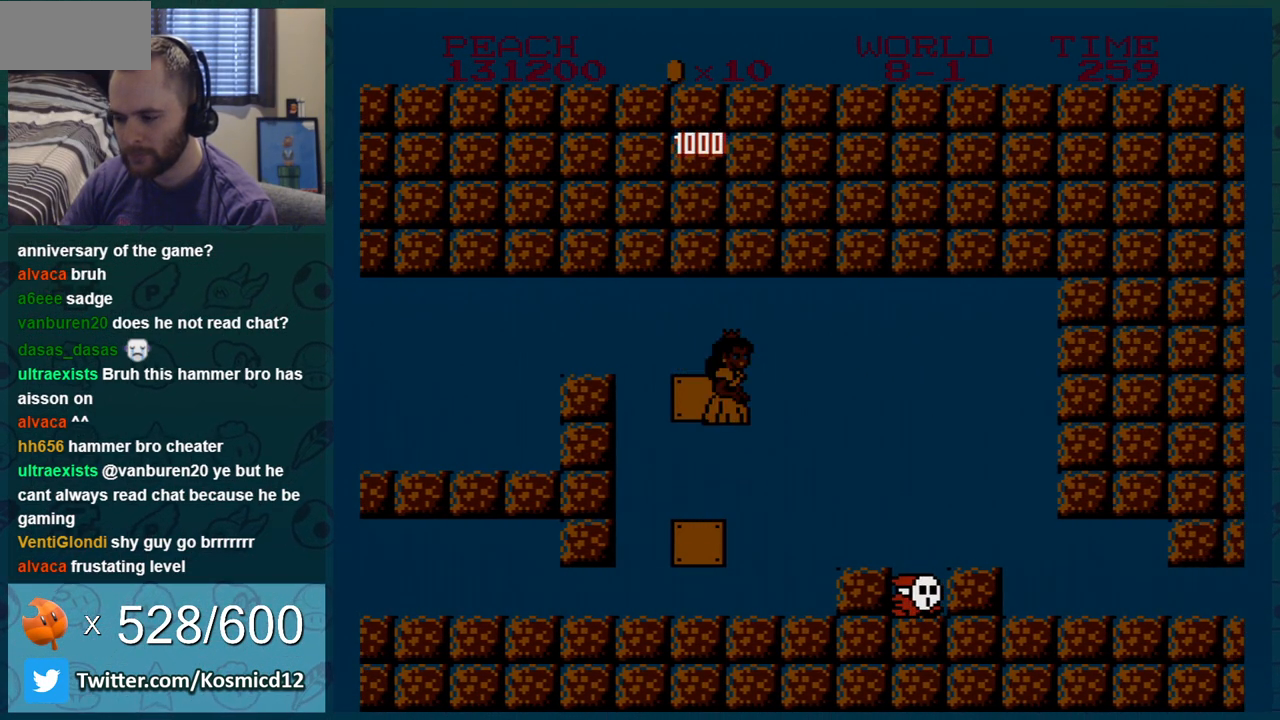
{"buttons": ["B", "DPAD_RIGHT"], "events": []}
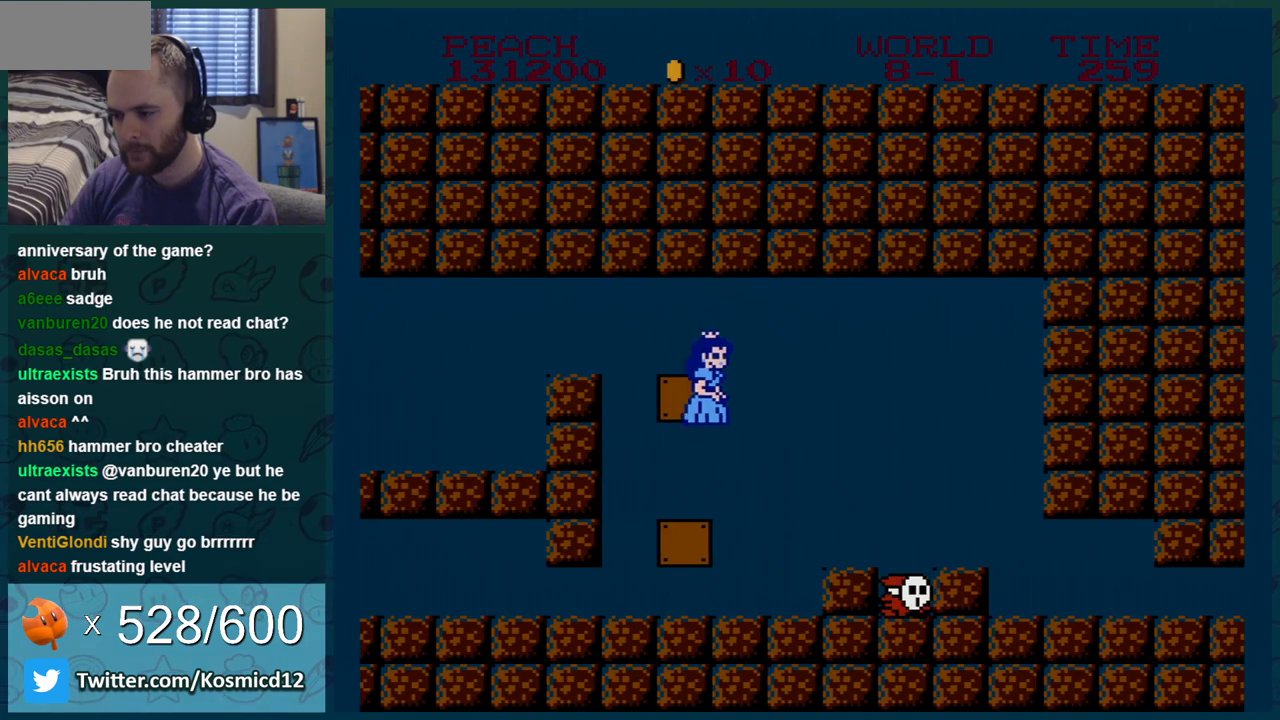
{"buttons": ["B", "DPAD_RIGHT"], "events": []}
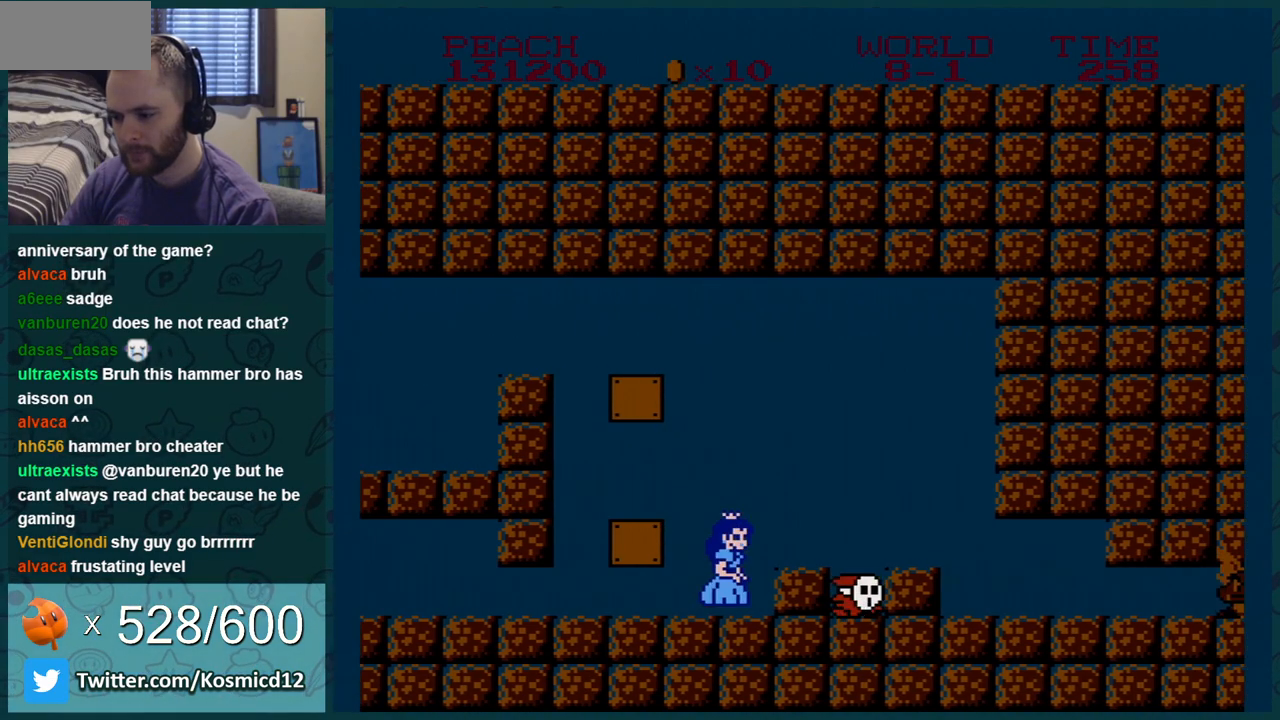
{"buttons": ["B", "DPAD_RIGHT"], "events": [[50, "DPAD_RIGHT", "up"], [167, "A", "down"], [167, "DPAD_RIGHT", "down"], [233, "A", "up"]]}
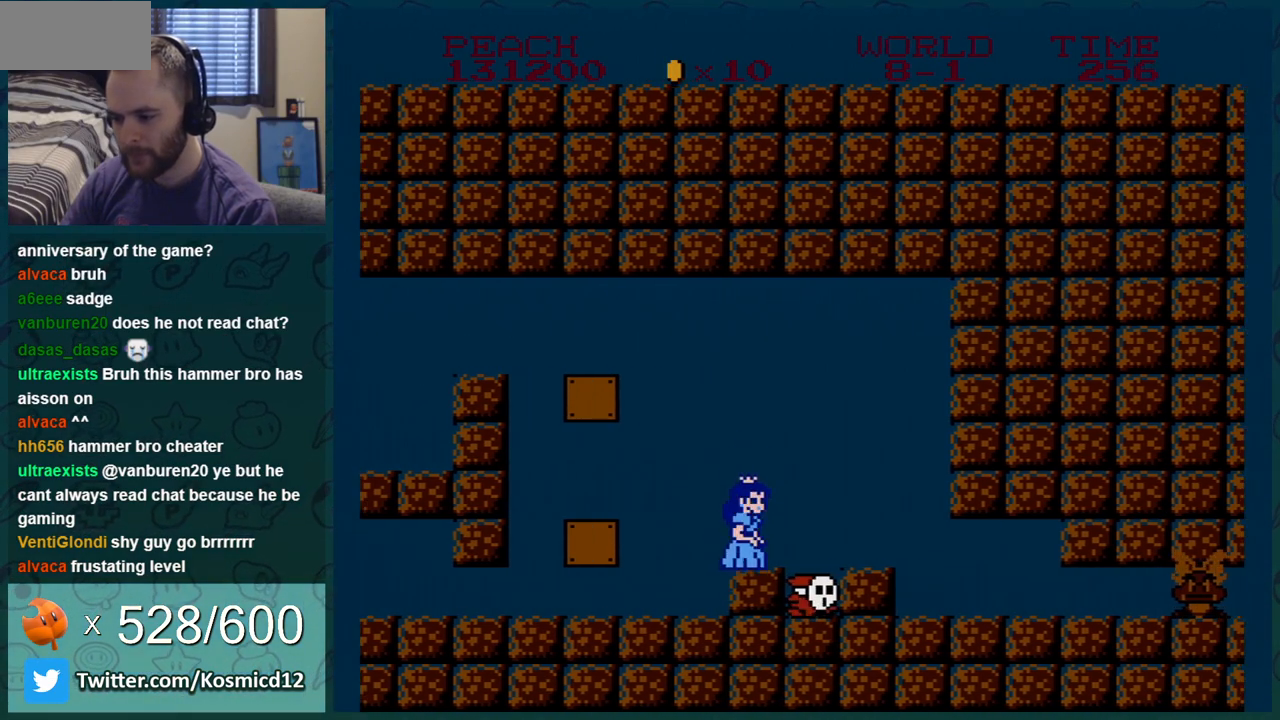
{"buttons": ["B"], "events": [[67, "A", "down"], [134, "A", "up"], [234, "DPAD_RIGHT", "up"]]}
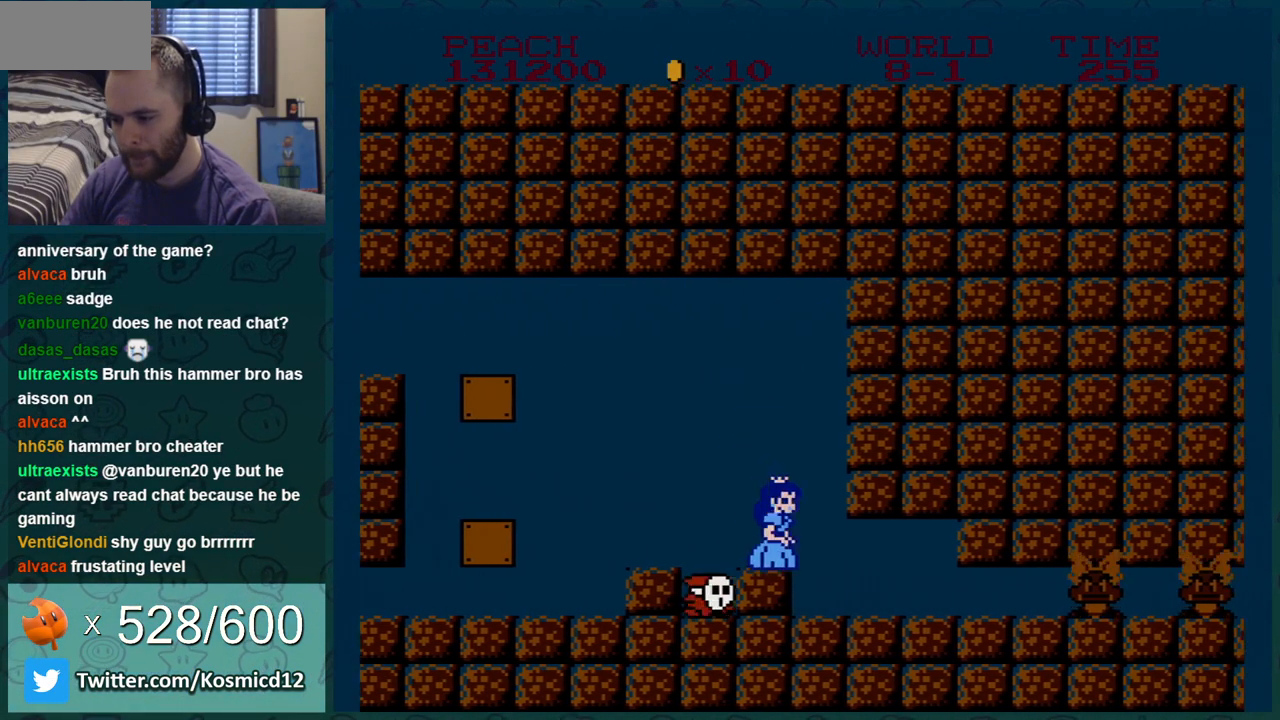
{"buttons": ["DPAD_RIGHT"], "events": [[83, "DPAD_RIGHT", "down"], [200, "DPAD_LEFT", "down"], [200, "DPAD_RIGHT", "up"], [350, "DPAD_LEFT", "up"], [384, "B", "up"], [384, "DPAD_RIGHT", "down"]]}
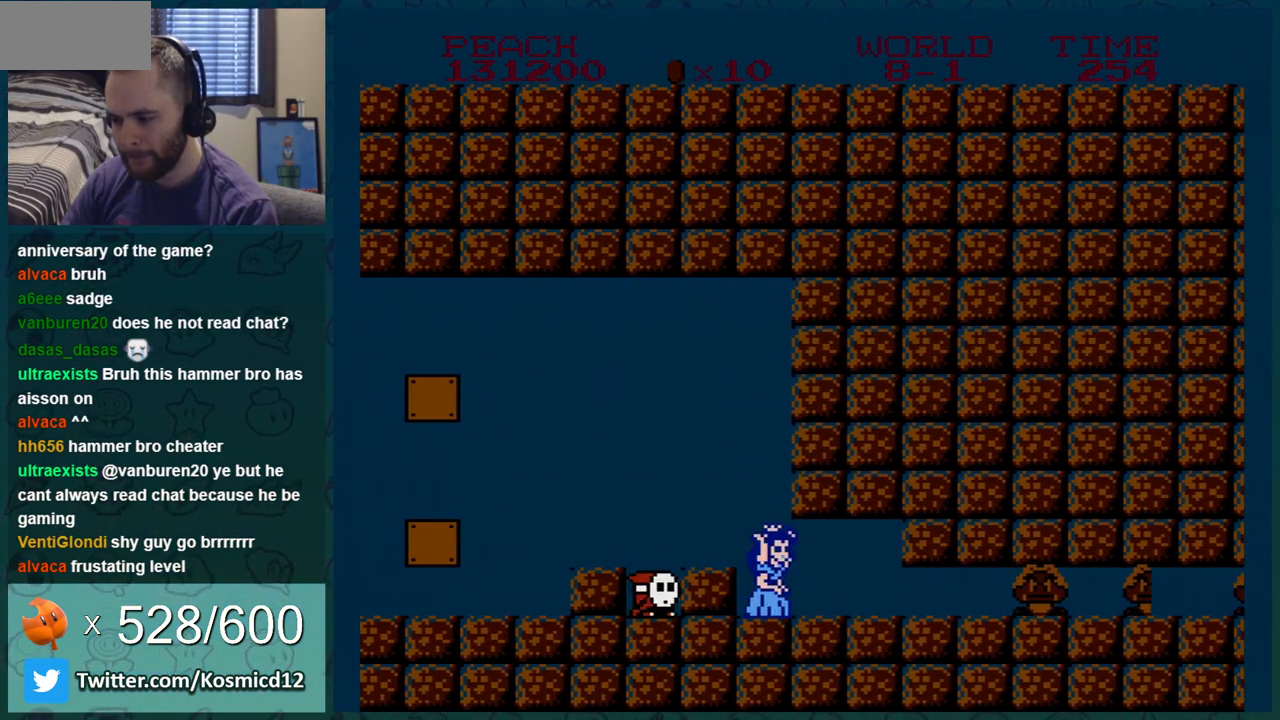
{"buttons": ["B"], "events": [[17, "B", "down"], [50, "DPAD_RIGHT", "up"], [67, "B", "up"], [134, "B", "down"], [267, "B", "up"], [301, "B", "down"], [351, "B", "up"], [484, "B", "down"]]}
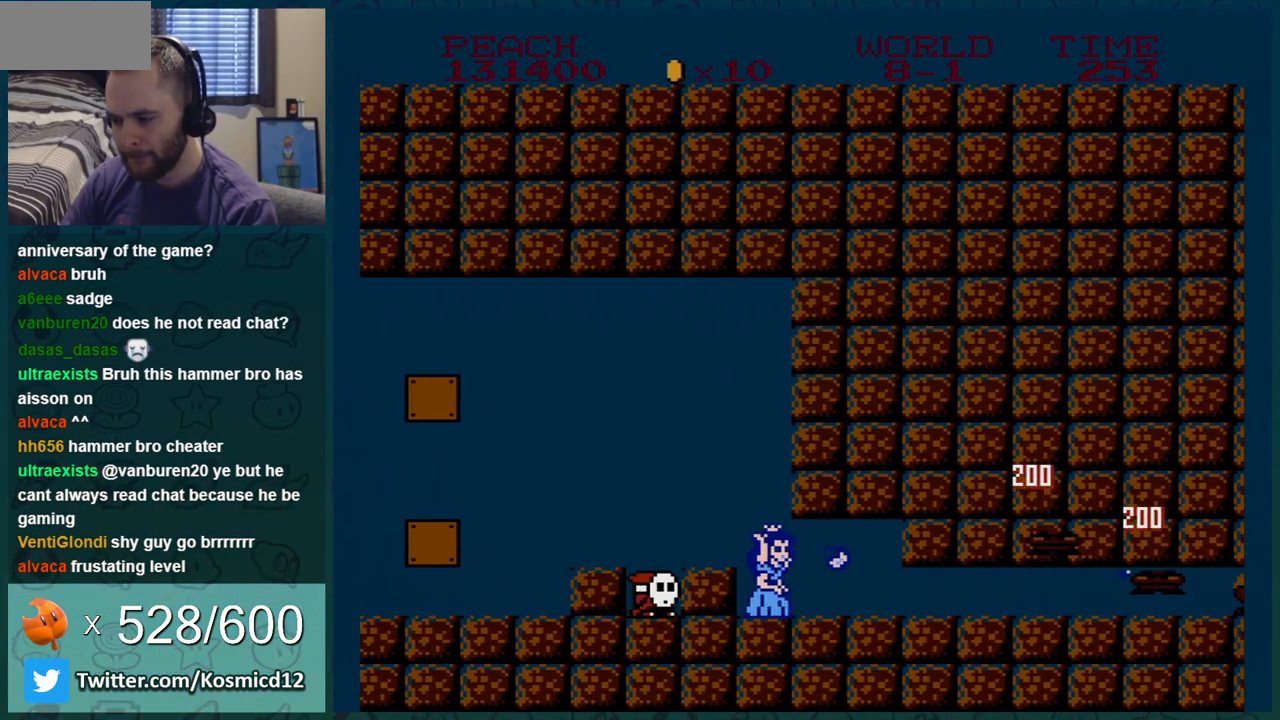
{"buttons": [], "events": [[33, "B", "up"], [100, "B", "down"], [167, "B", "up"], [267, "B", "down"], [300, "B", "up"], [384, "B", "down"], [484, "B", "up"]]}
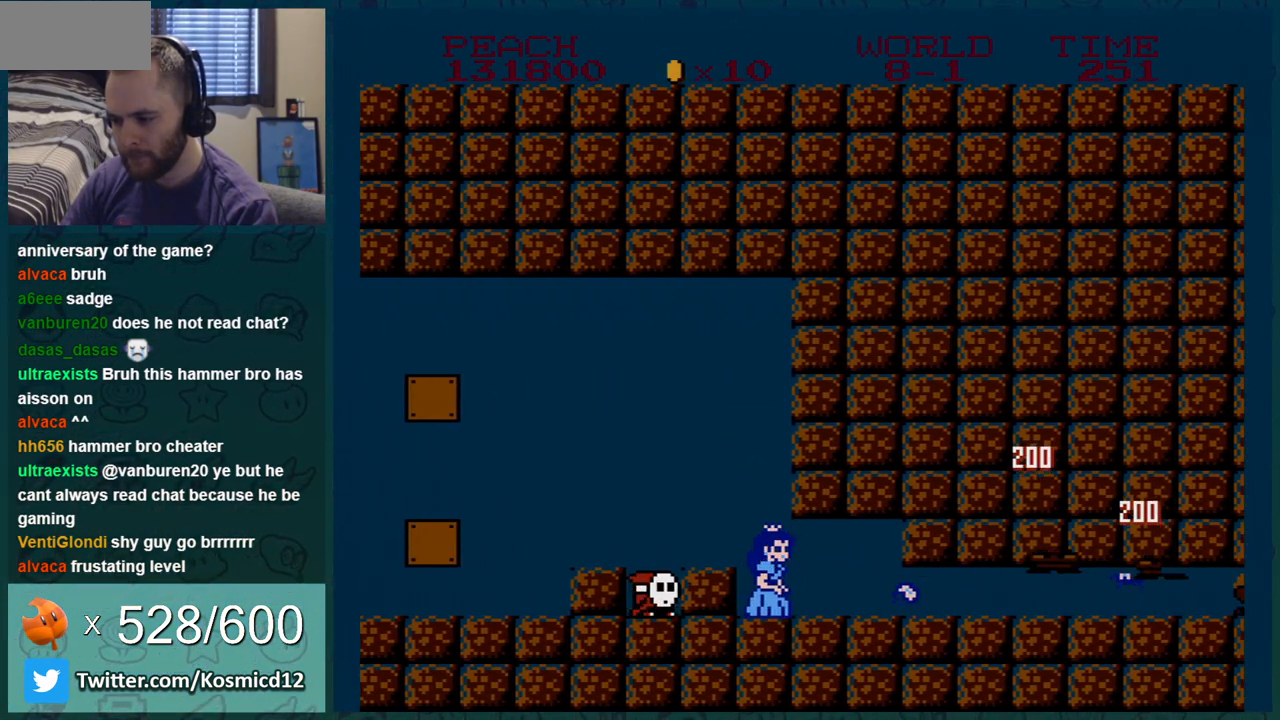
{"buttons": ["B", "DPAD_DOWN"], "events": [[34, "B", "down"], [34, "DPAD_RIGHT", "down"], [484, "DPAD_DOWN", "down"], [484, "DPAD_RIGHT", "up"]]}
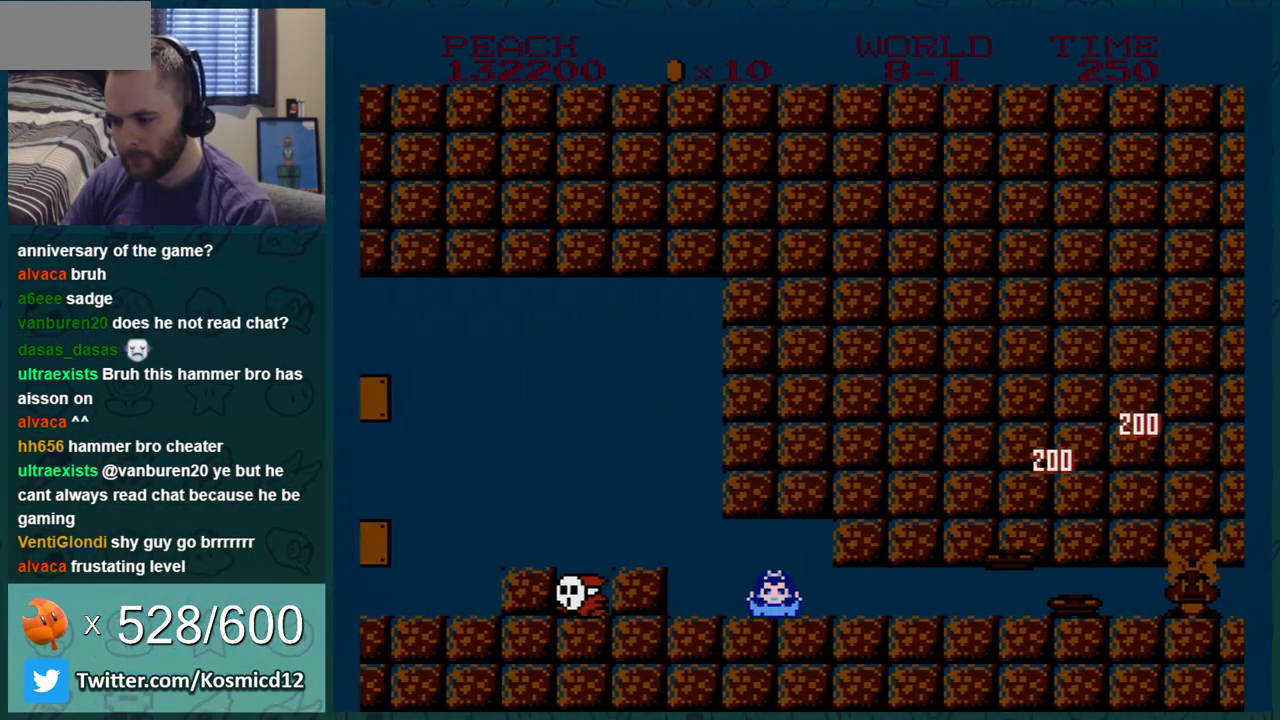
{"buttons": ["B", "DPAD_DOWN"], "events": []}
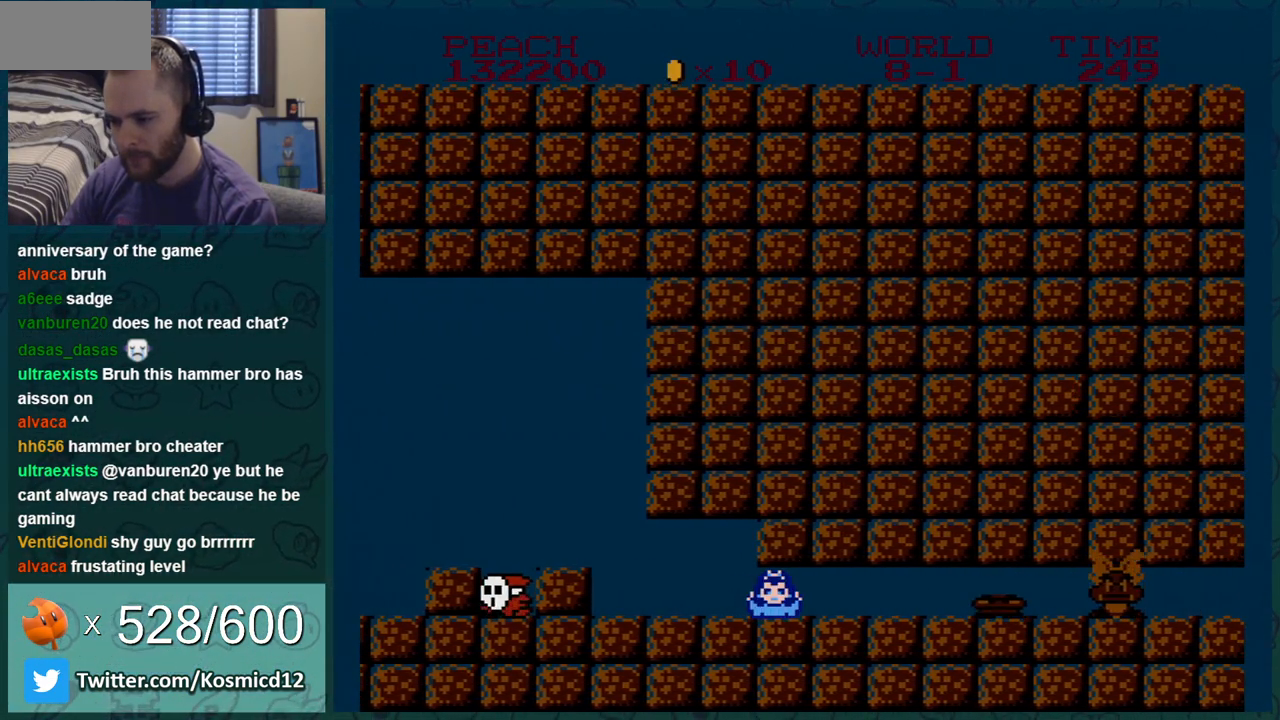
{"buttons": ["B", "DPAD_DOWN"], "events": []}
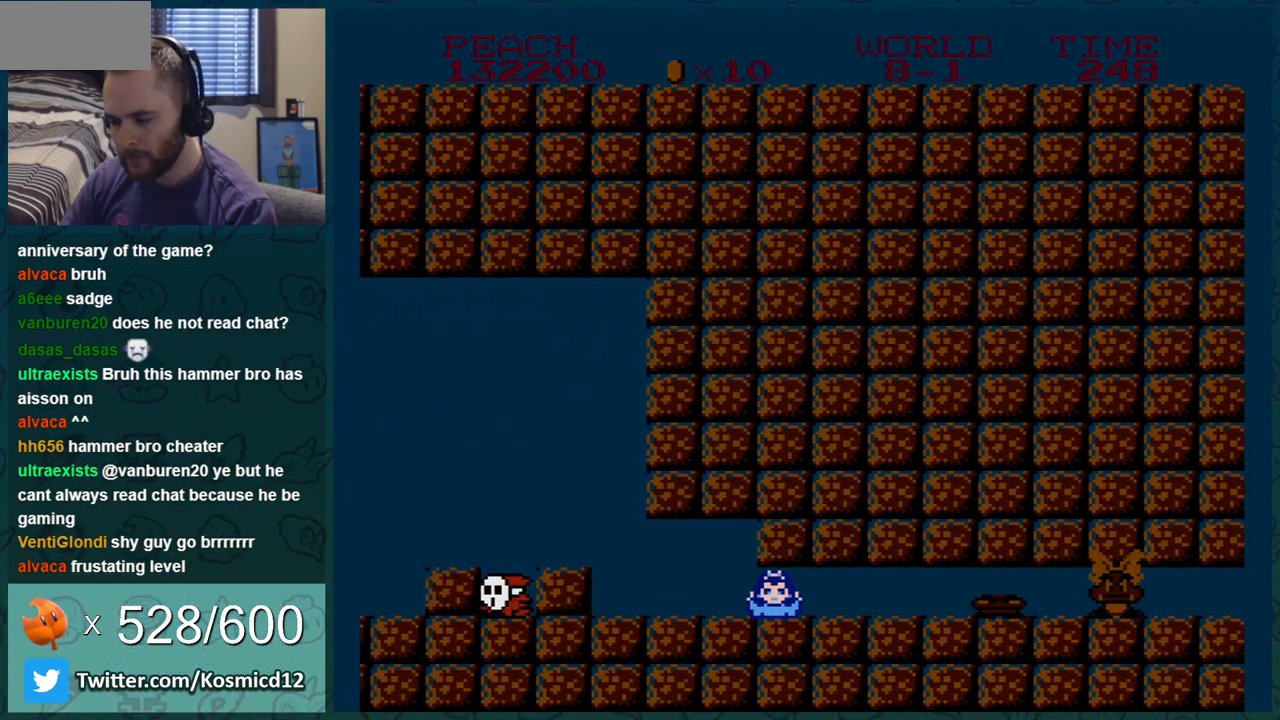
{"buttons": ["B", "DPAD_DOWN"], "events": []}
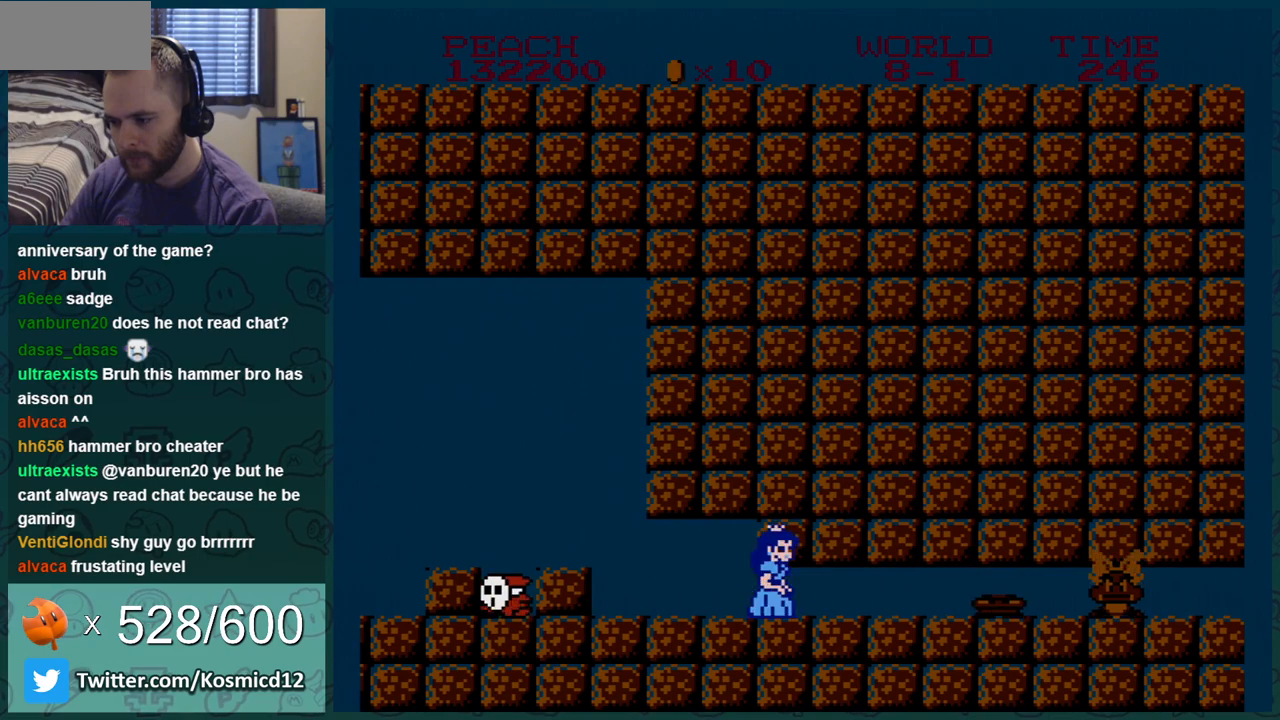
{"buttons": ["B", "DPAD_RIGHT"], "events": [[16, "DPAD_DOWN", "up"], [300, "DPAD_RIGHT", "down"]]}
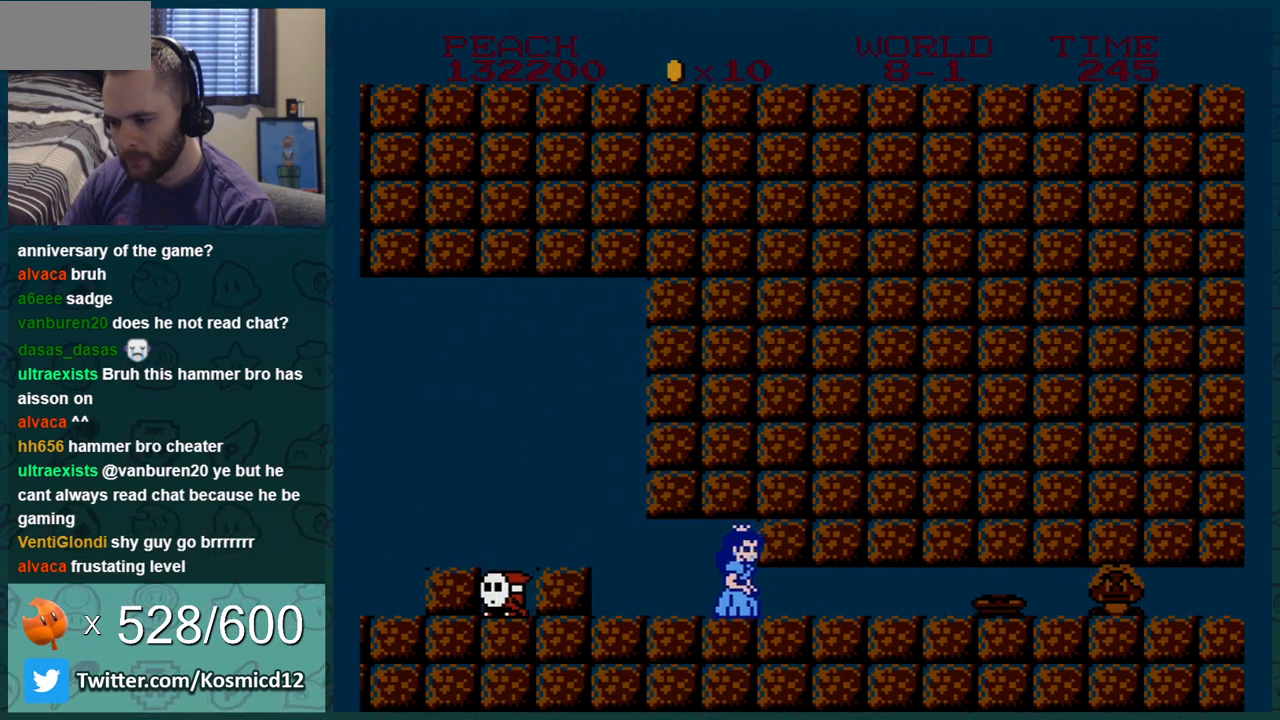
{"buttons": ["B", "DPAD_LEFT"], "events": [[84, "DPAD_RIGHT", "up"], [117, "DPAD_LEFT", "down"]]}
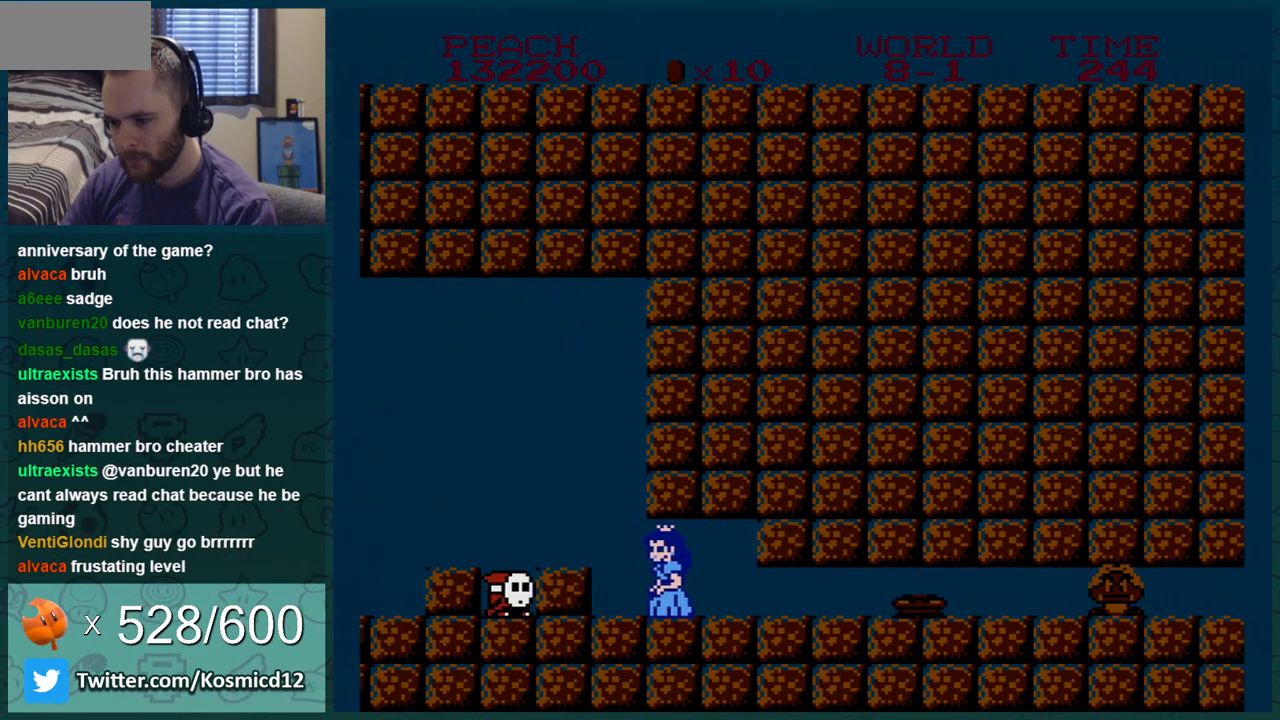
{"buttons": ["DPAD_RIGHT"], "events": [[200, "DPAD_LEFT", "up"], [233, "DPAD_RIGHT", "down"], [417, "B", "up"]]}
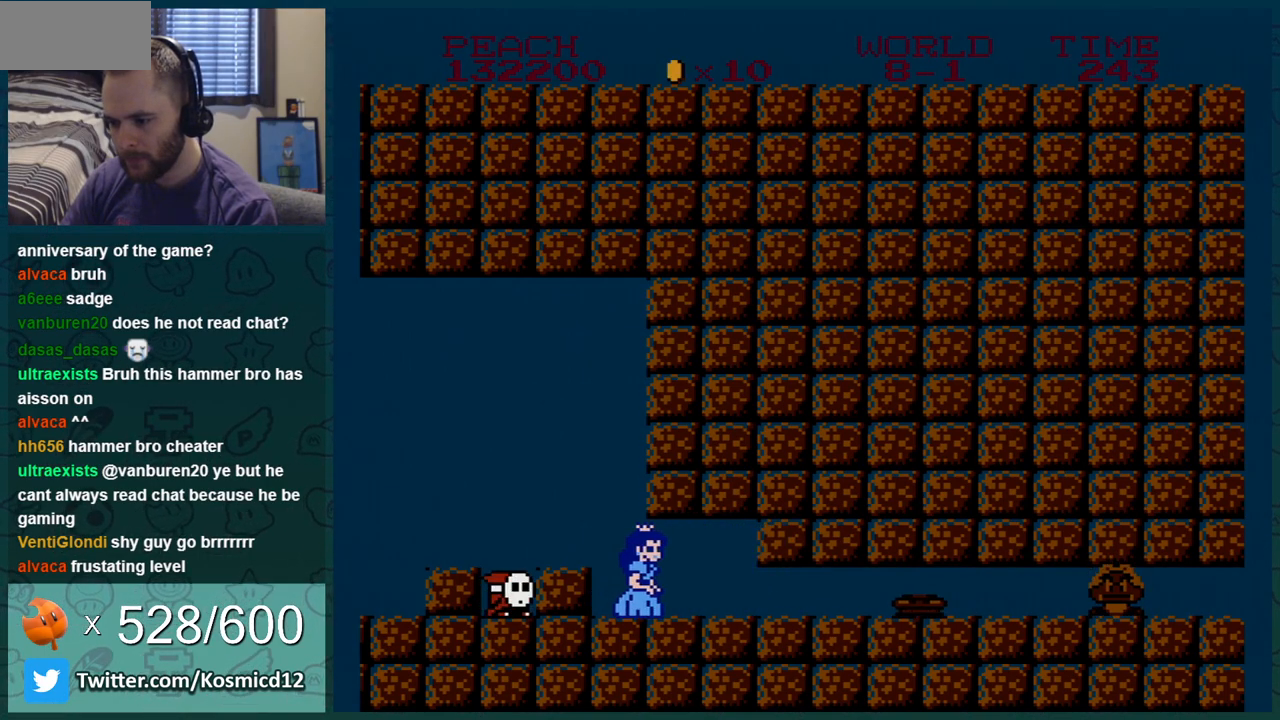
{"buttons": [], "events": [[50, "B", "down"], [117, "B", "up"], [117, "DPAD_RIGHT", "up"], [184, "B", "down"], [267, "B", "up"], [334, "B", "down"], [401, "B", "up"]]}
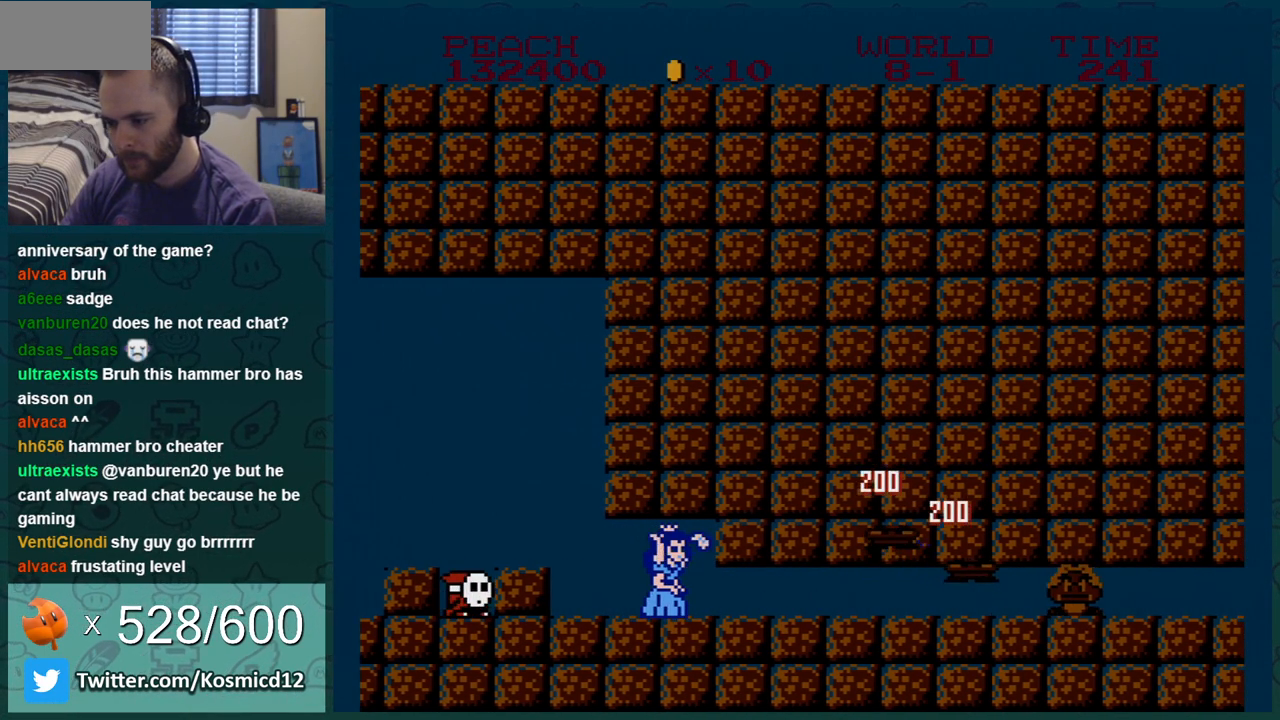
{"buttons": ["B", "DPAD_LEFT"], "events": [[16, "B", "down"], [66, "B", "up"], [150, "B", "down"], [150, "DPAD_LEFT", "down"]]}
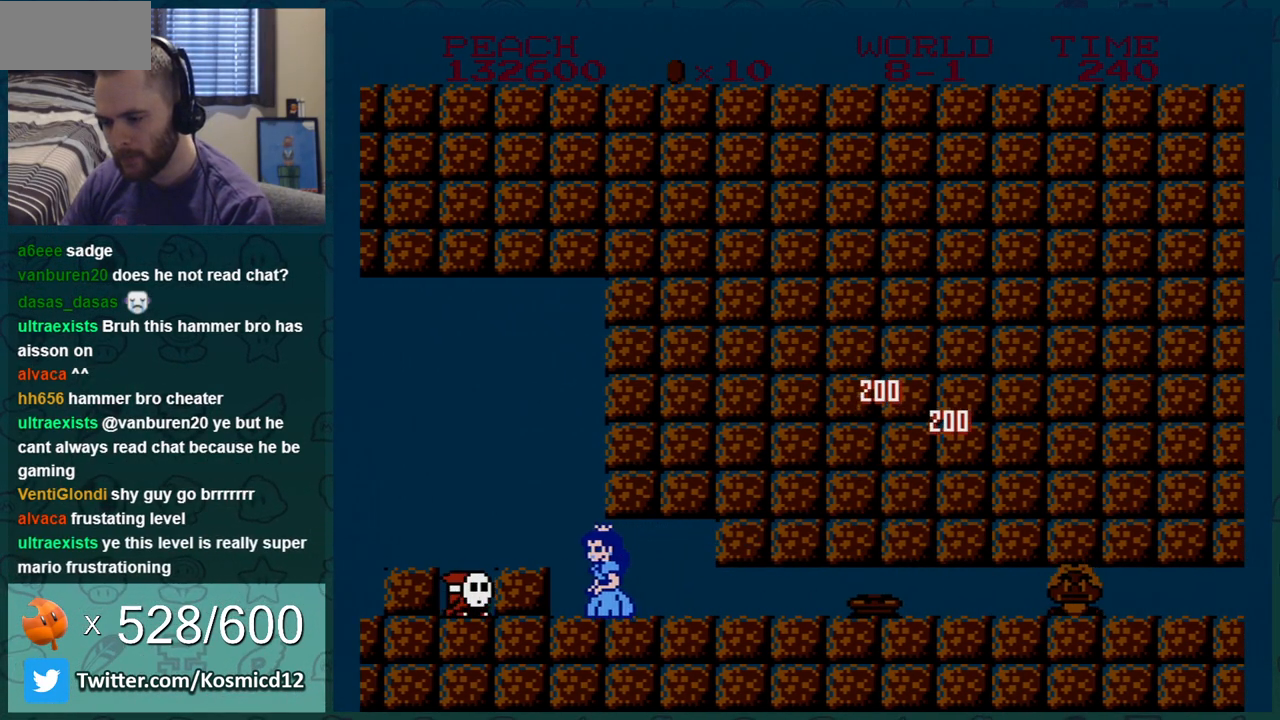
{"buttons": ["B"], "events": [[100, "DPAD_LEFT", "up"], [167, "DPAD_RIGHT", "down"], [234, "B", "up"], [334, "B", "down"], [367, "DPAD_RIGHT", "up"], [434, "B", "up"], [484, "B", "down"]]}
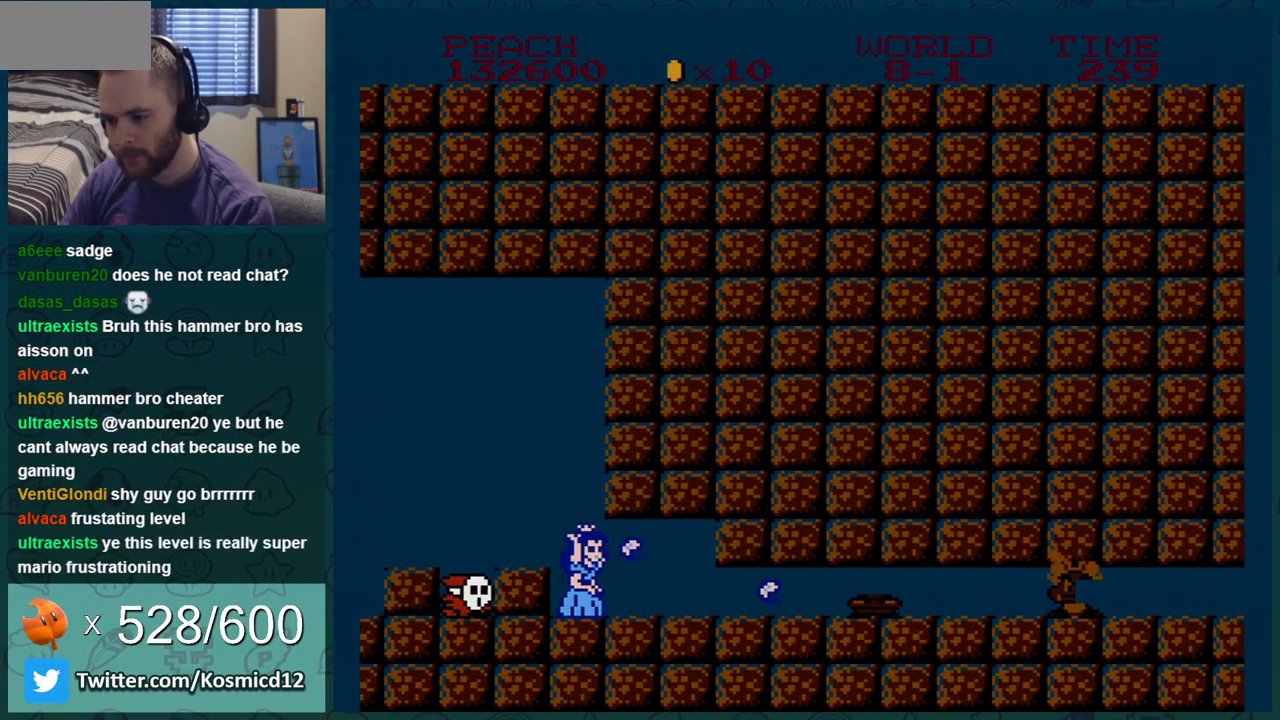
{"buttons": ["B"], "events": [[66, "B", "up"], [133, "B", "down"], [233, "B", "up"], [300, "B", "down"], [350, "B", "up"], [417, "B", "down"]]}
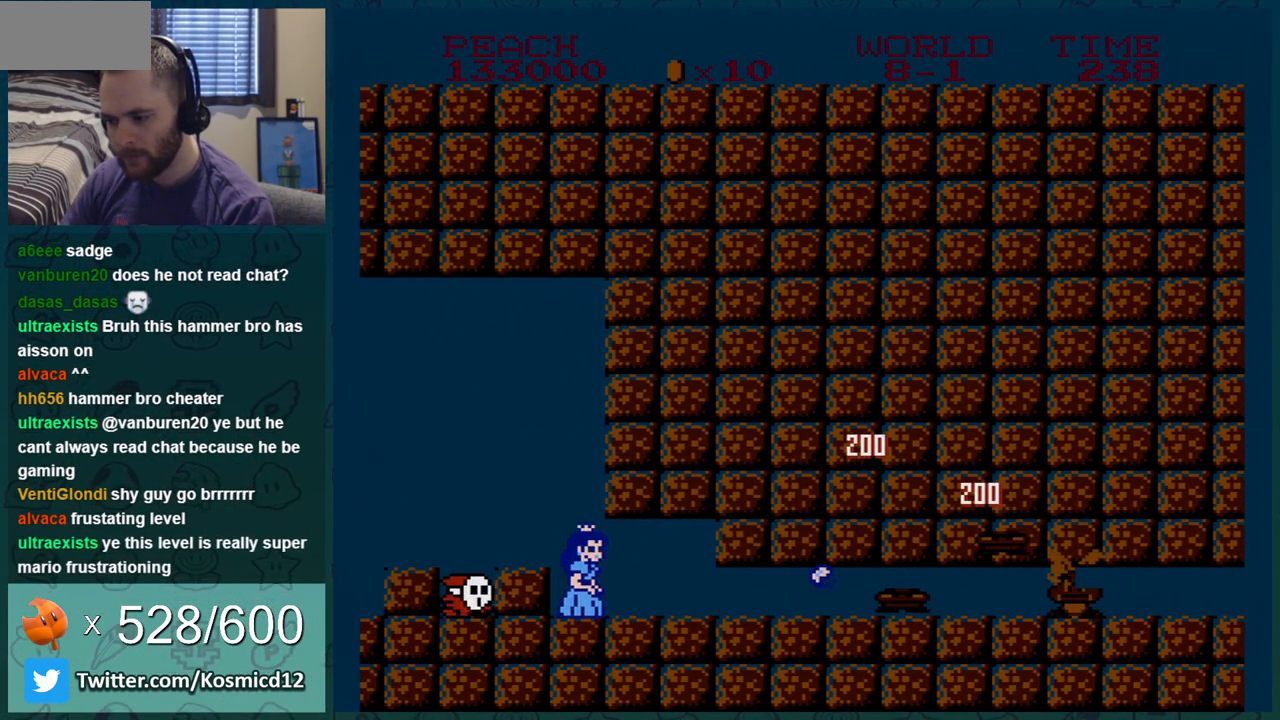
{"buttons": [], "events": [[50, "B", "up"], [100, "B", "down"], [167, "B", "up"], [234, "B", "down"], [301, "B", "up"], [384, "B", "down"], [484, "B", "up"]]}
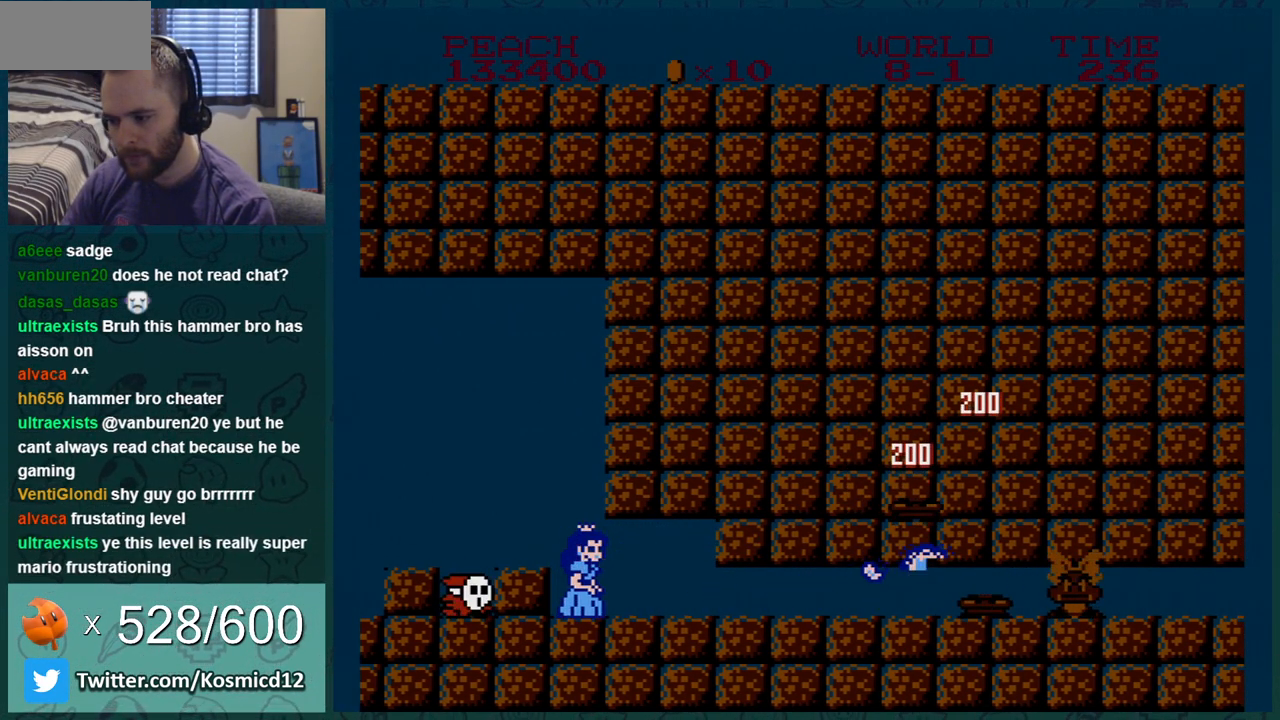
{"buttons": ["B"], "events": [[33, "B", "down"], [133, "B", "up"], [200, "B", "down"], [250, "B", "up"], [350, "B", "down"], [417, "B", "up"], [500, "B", "down"]]}
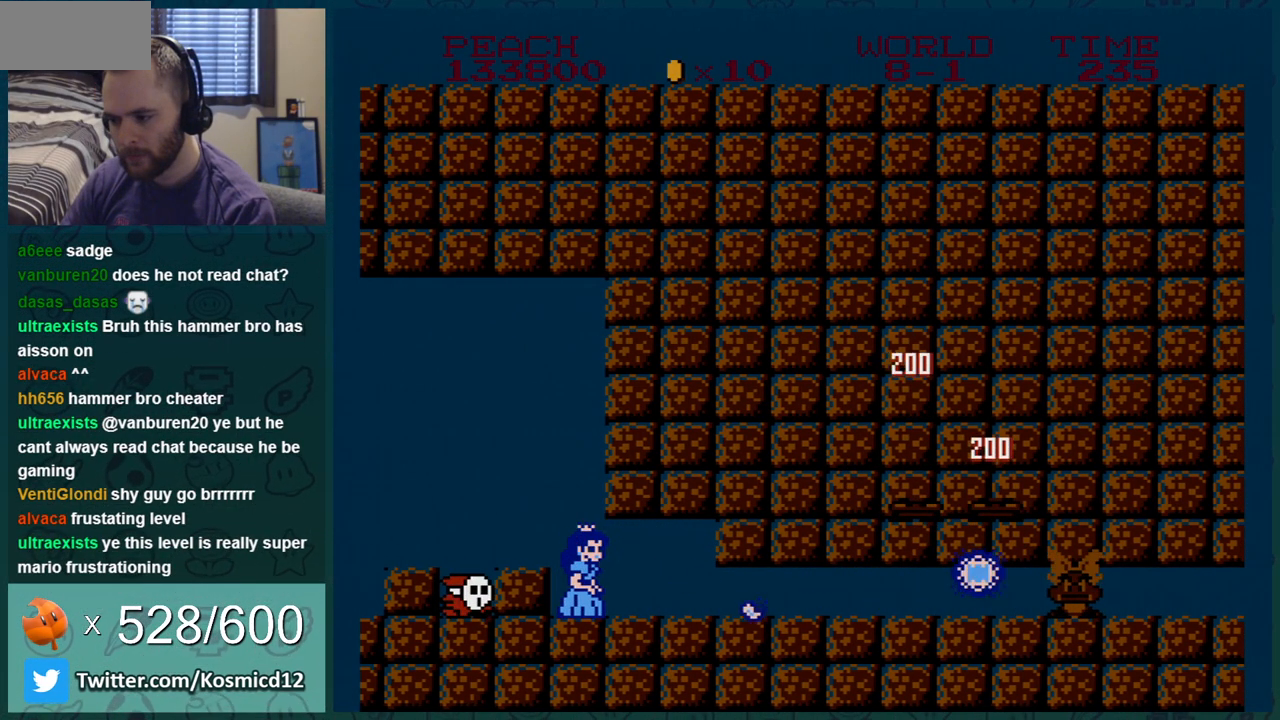
{"buttons": ["B", "DPAD_RIGHT"], "events": [[67, "B", "up"], [167, "B", "down"], [267, "B", "up"], [301, "B", "down"], [484, "DPAD_RIGHT", "down"]]}
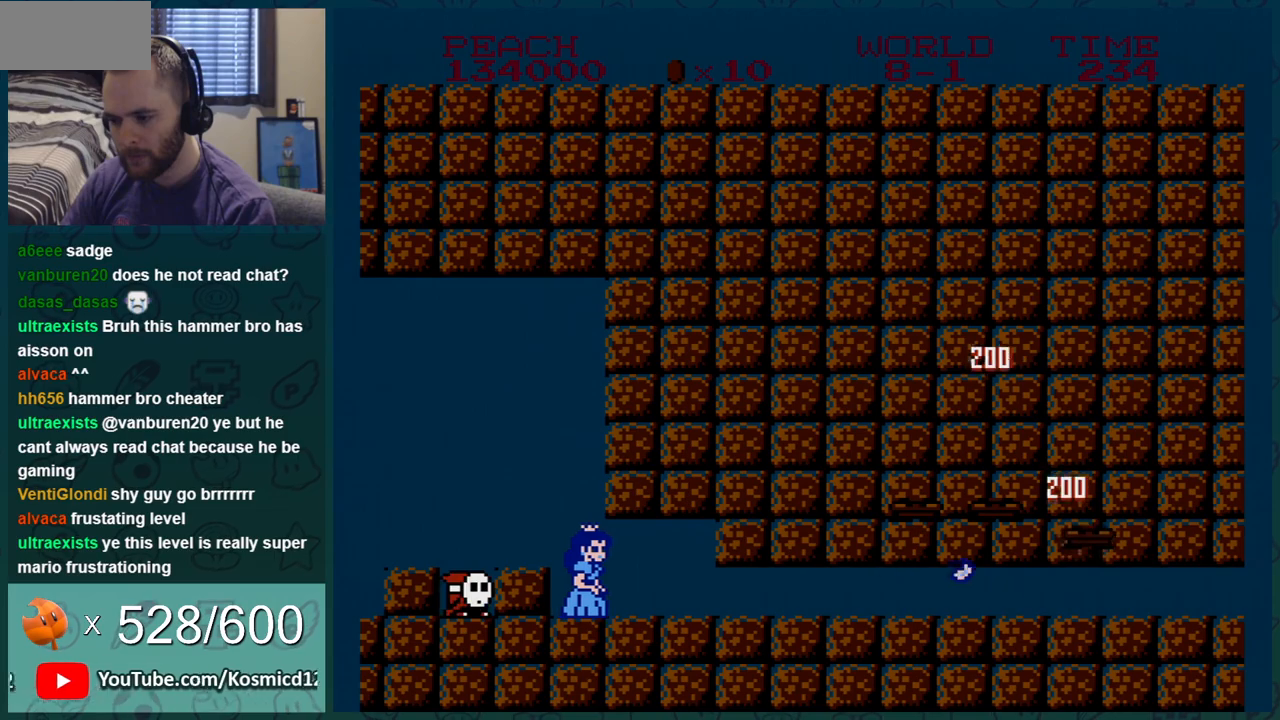
{"buttons": ["B", "DPAD_DOWN"], "events": [[417, "DPAD_DOWN", "down"], [417, "DPAD_RIGHT", "up"]]}
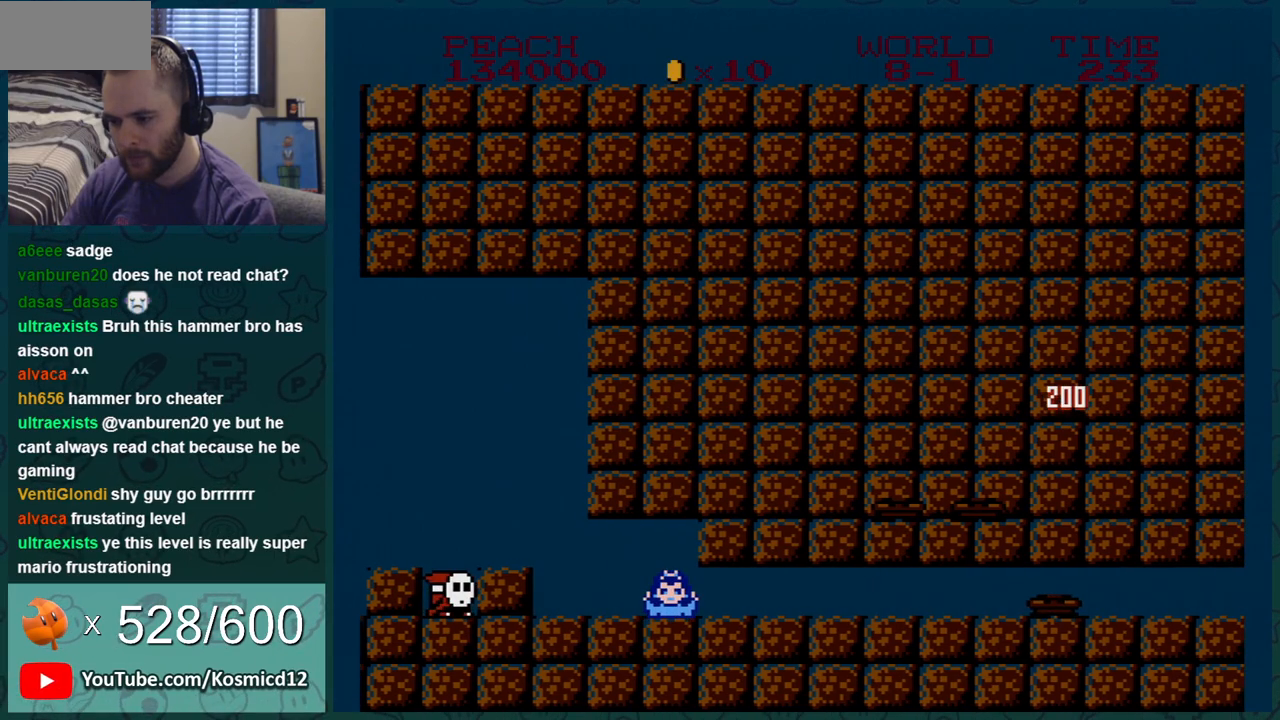
{"buttons": ["B", "DPAD_DOWN"], "events": []}
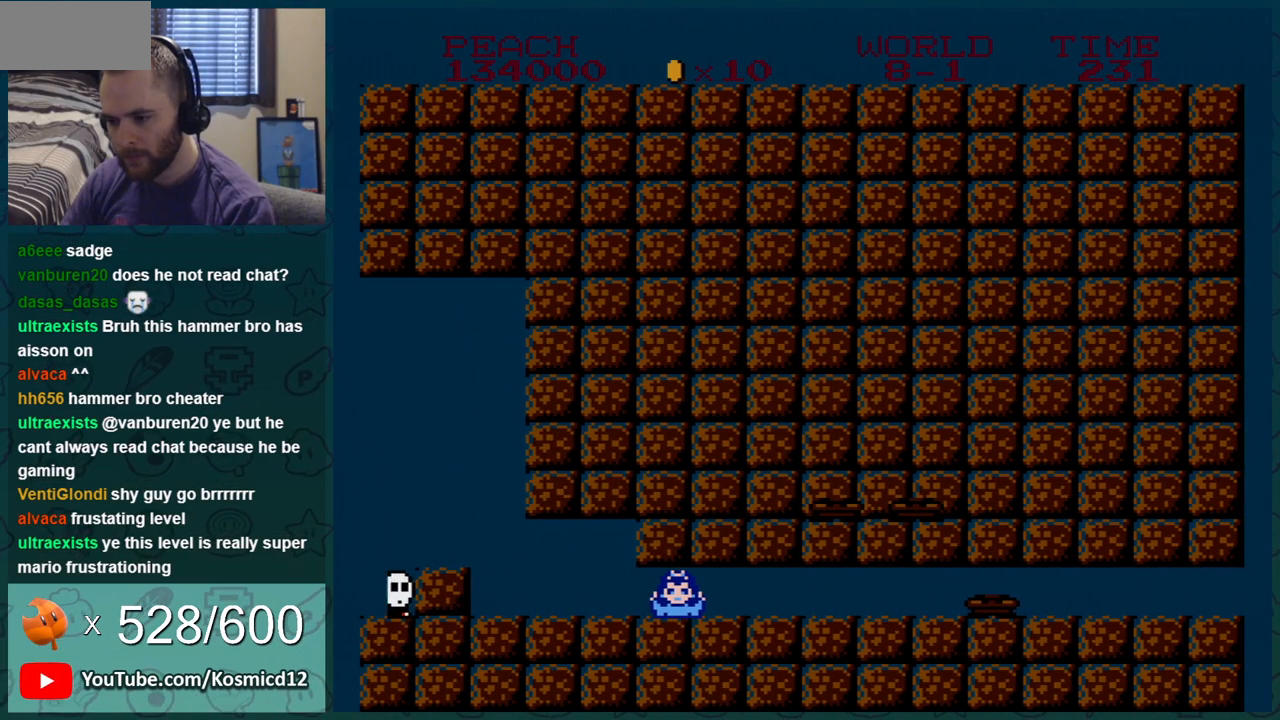
{"buttons": ["B"], "events": [[283, "DPAD_DOWN", "up"]]}
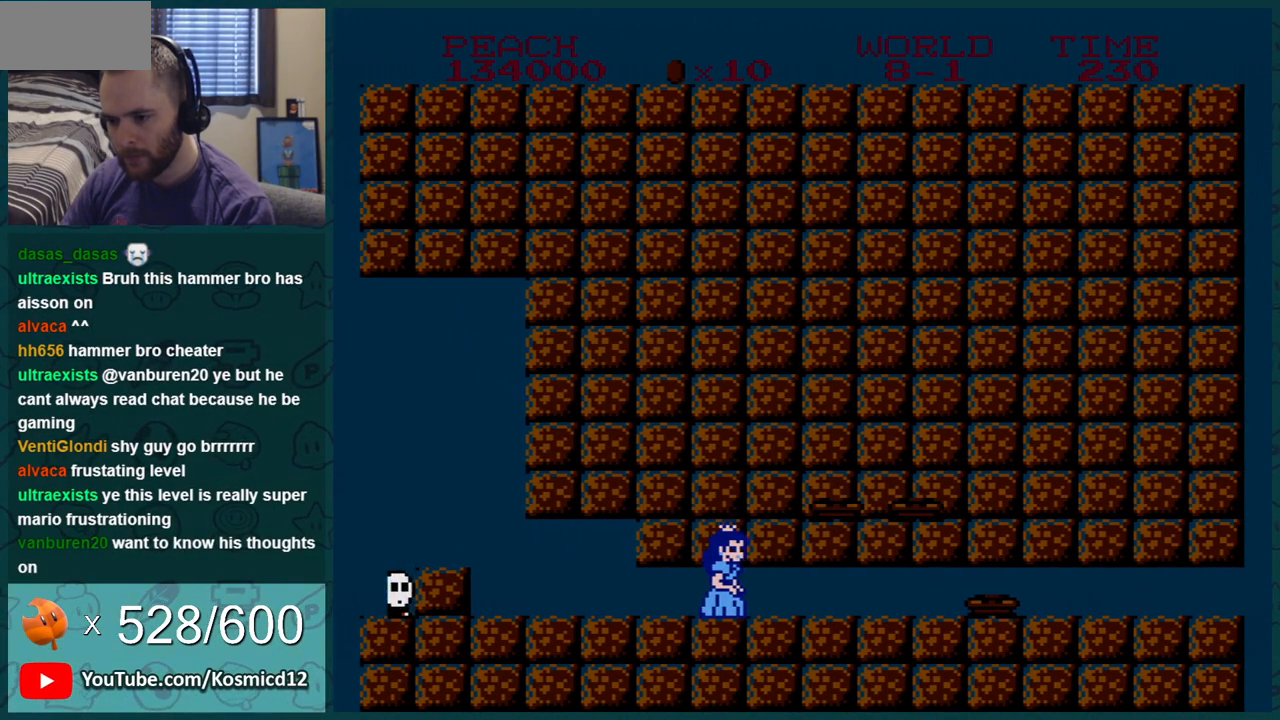
{"buttons": ["B", "DPAD_RIGHT"], "events": [[184, "DPAD_RIGHT", "down"]]}
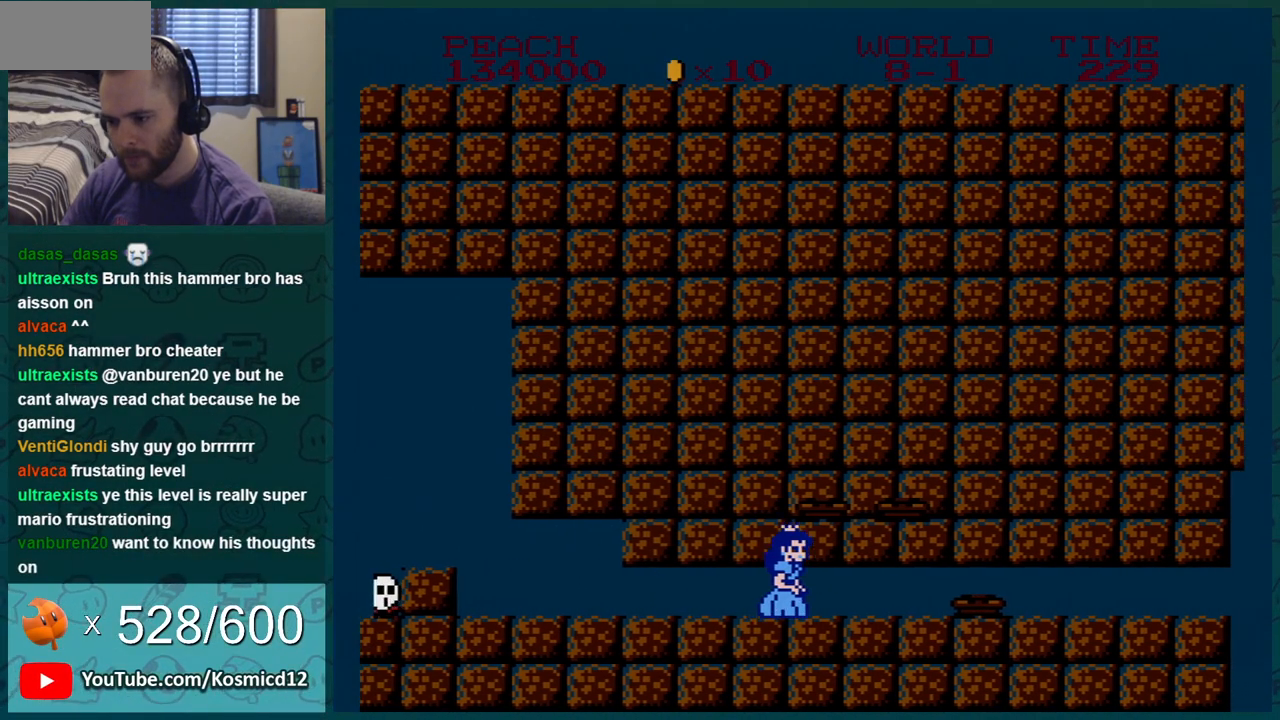
{"buttons": ["B", "DPAD_LEFT"], "events": [[133, "DPAD_RIGHT", "up"], [133, "DPAD_UP", "down"], [167, "DPAD_LEFT", "down"], [167, "DPAD_UP", "up"]]}